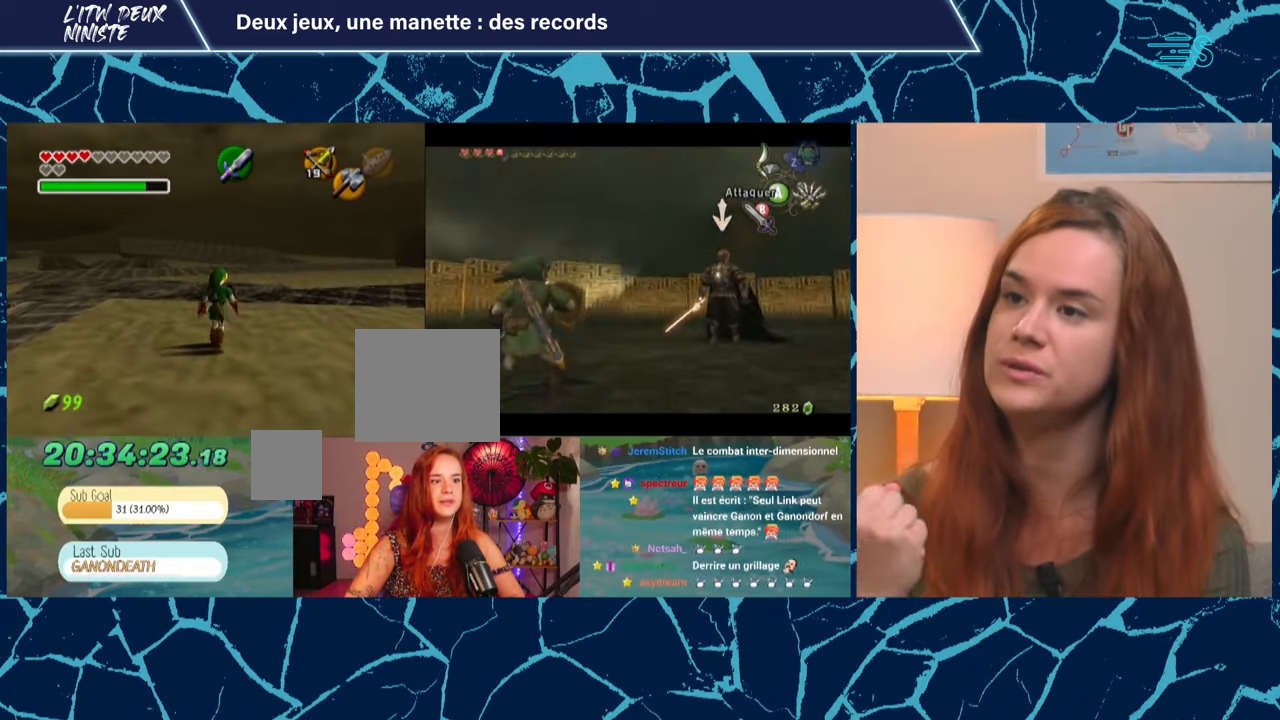
Gameplay with a controller (Xbox layout); each line is a JSON object with the inputs held at the frame after it (dt_ms = milliseconds from this image to that frame). "events" lists button and stick changes between this image and that frame as [ms after this image, input, new state], when the widget could be followed in between. Not read: L3 R3 right_stick.
{"dt_ms": 520, "buttons": [], "left_stick": "up-right", "events": [[160, "left_stick", "up-right"]]}
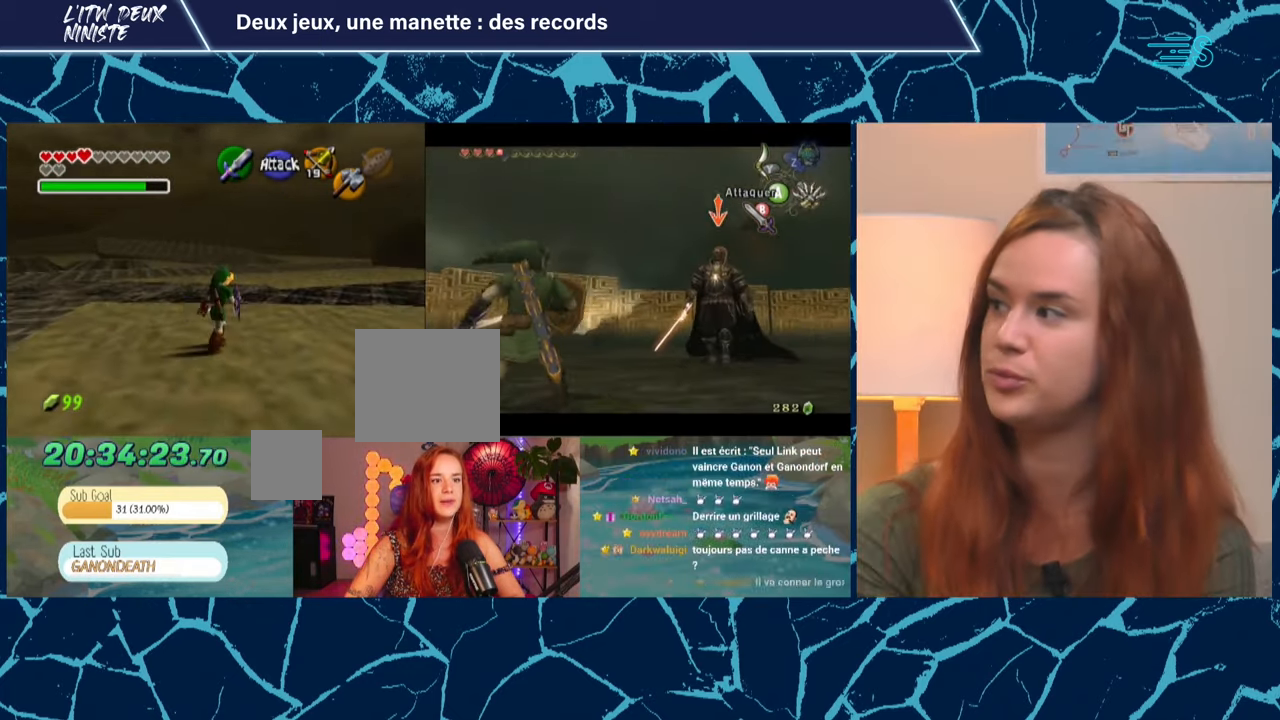
{"dt_ms": 1000, "buttons": [], "left_stick": "up-right"}
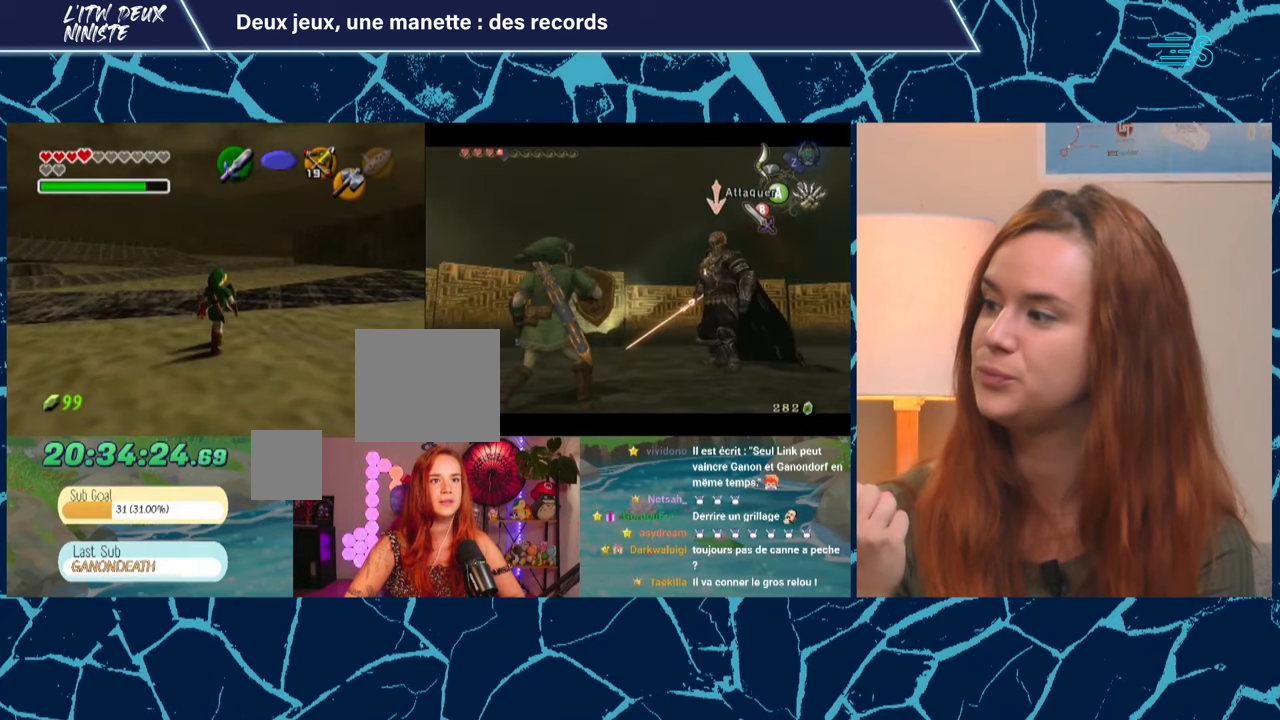
{"dt_ms": 480, "buttons": [], "left_stick": "up-right", "events": []}
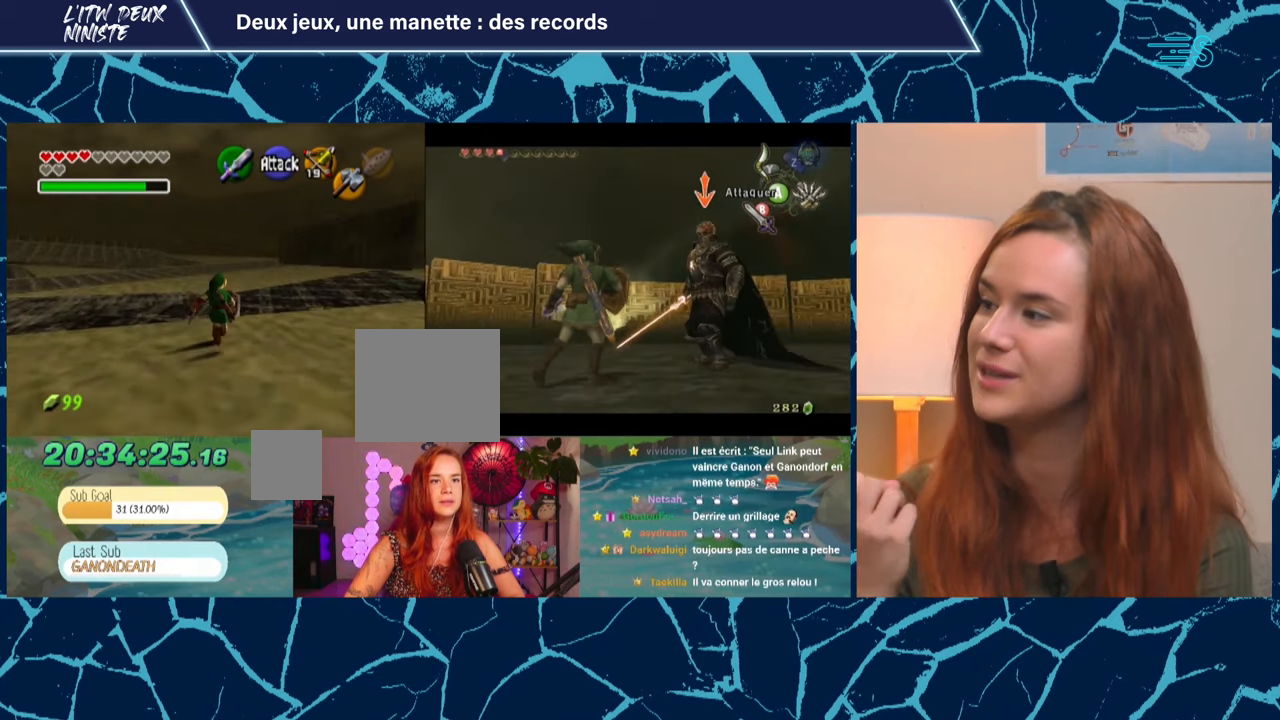
{"dt_ms": 520, "buttons": ["A"], "left_stick": "right", "events": [[40, "left_stick", "down-right"], [160, "A", "down"], [240, "left_stick", "right"], [280, "A", "up"], [480, "A", "down"]]}
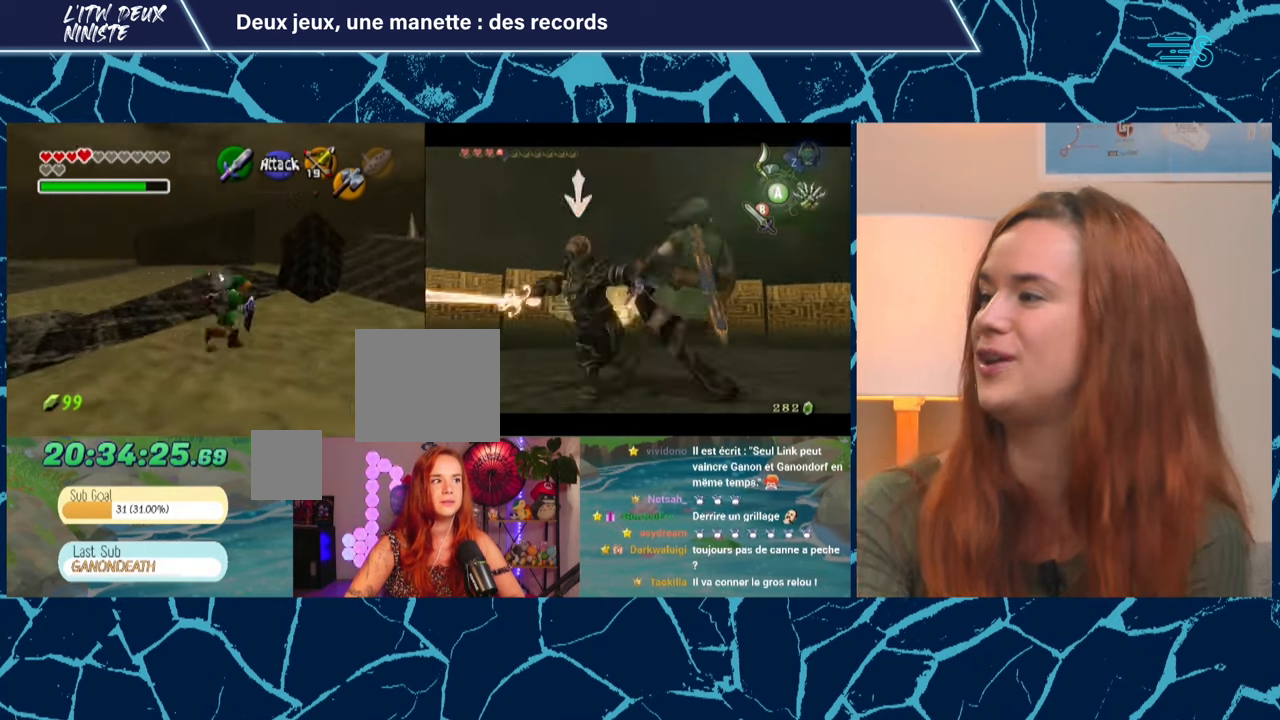
{"dt_ms": 480, "buttons": [], "left_stick": "center", "events": [[80, "A", "up"], [120, "A", "down"], [200, "A", "up"], [280, "left_stick", "center"], [400, "X", "down"], [480, "X", "up"]]}
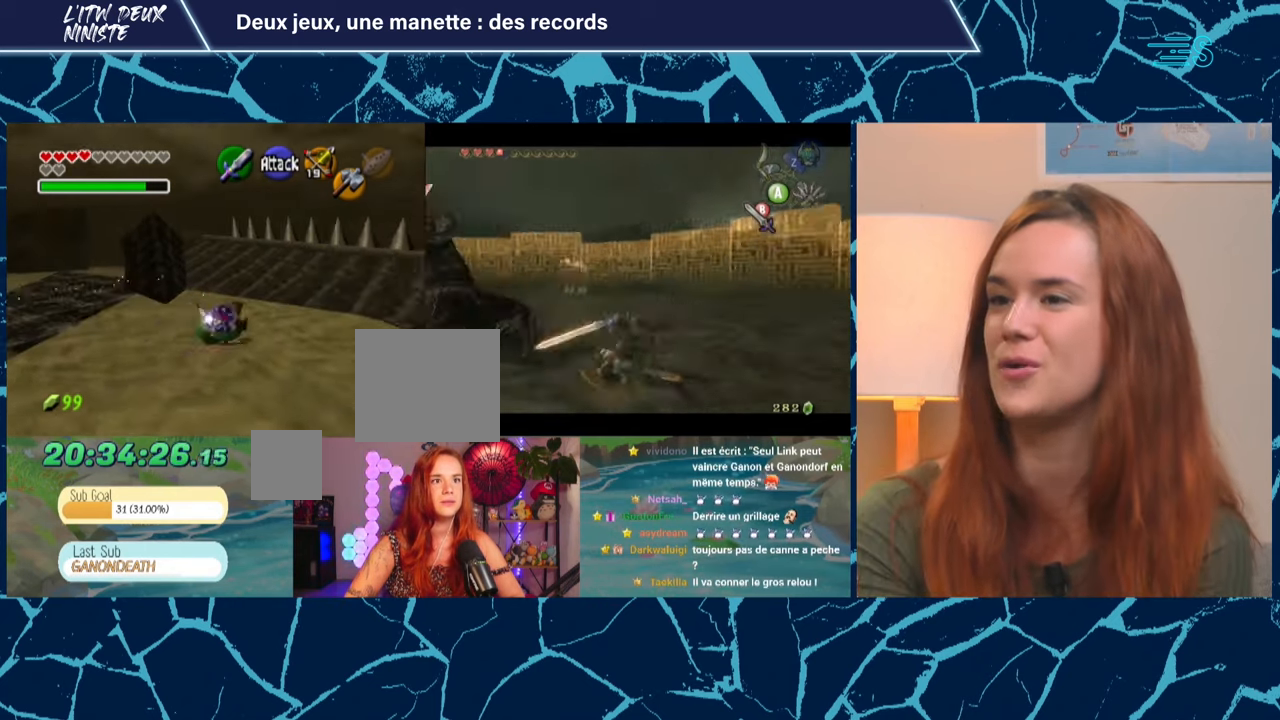
{"dt_ms": 520, "buttons": ["X"], "left_stick": "up", "events": [[40, "X", "down"], [160, "X", "up"], [200, "X", "down"], [320, "X", "up"], [320, "left_stick", "up"], [360, "X", "down"], [440, "X", "up"], [520, "X", "down"]]}
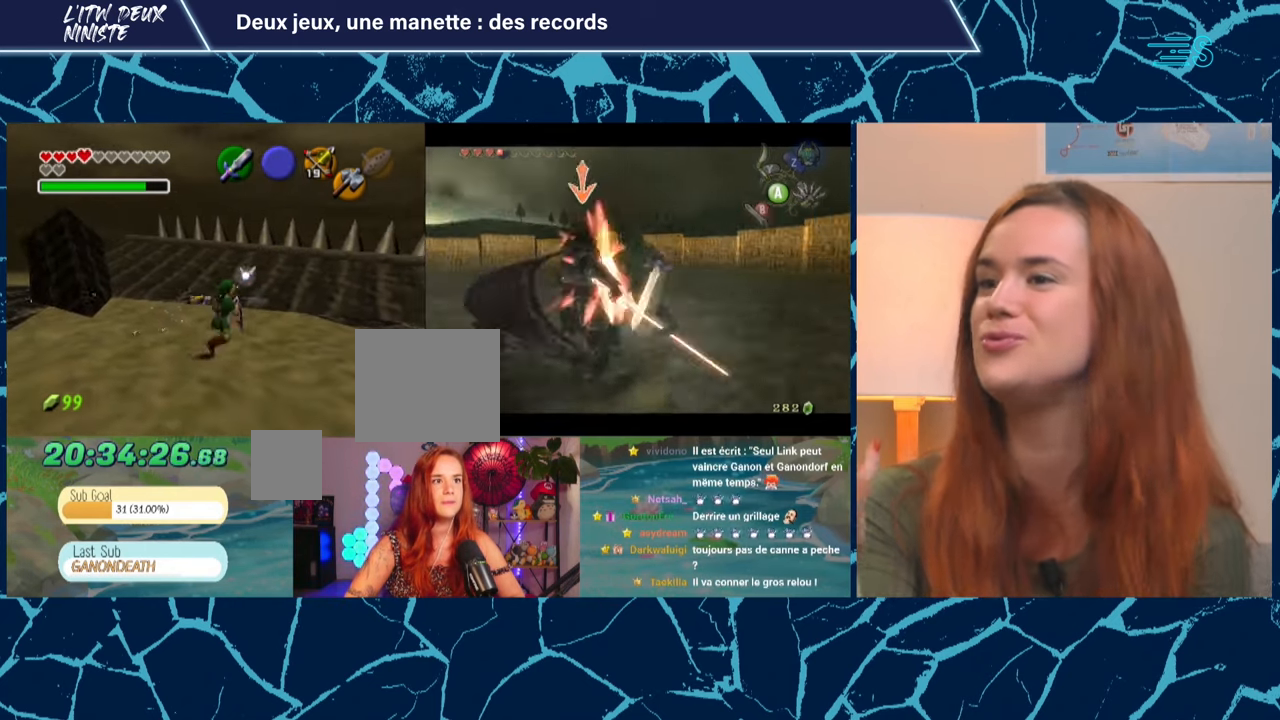
{"dt_ms": 480, "buttons": [], "left_stick": "up", "events": [[120, "X", "up"], [200, "X", "down"], [240, "X", "up"]]}
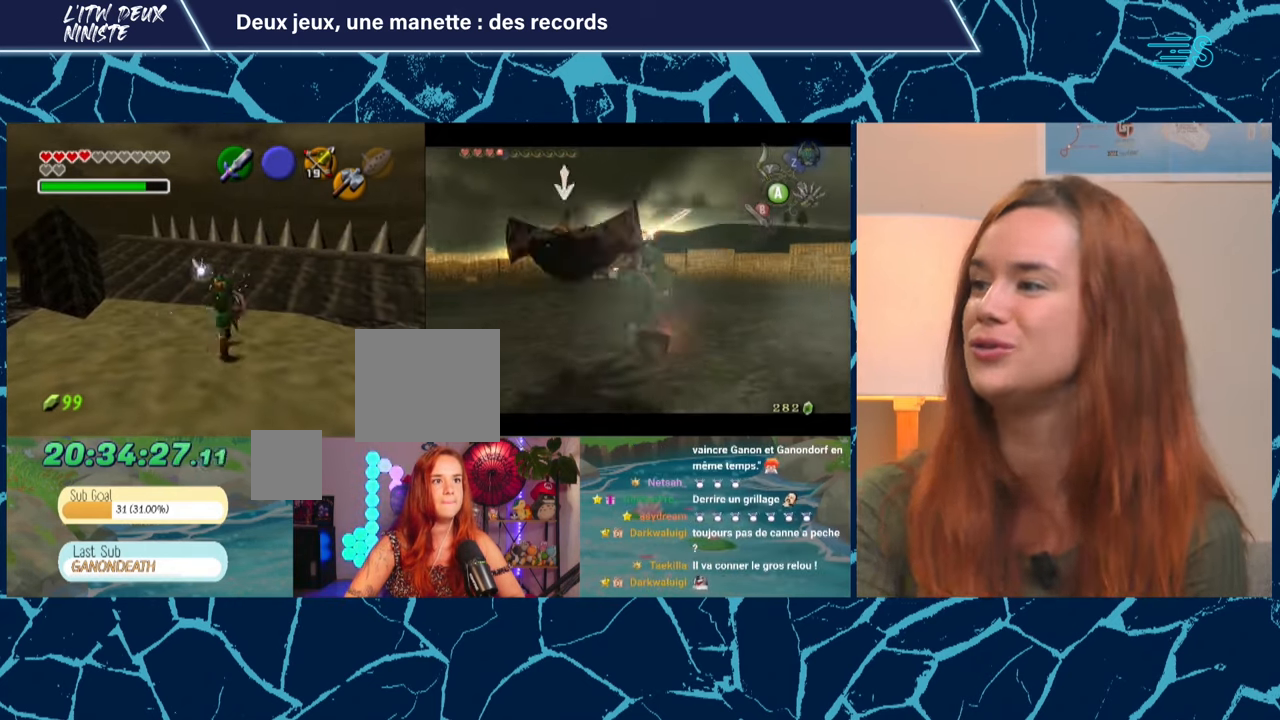
{"dt_ms": 520, "buttons": [], "left_stick": "center", "events": [[200, "left_stick", "up-left"], [320, "left_stick", "center"]]}
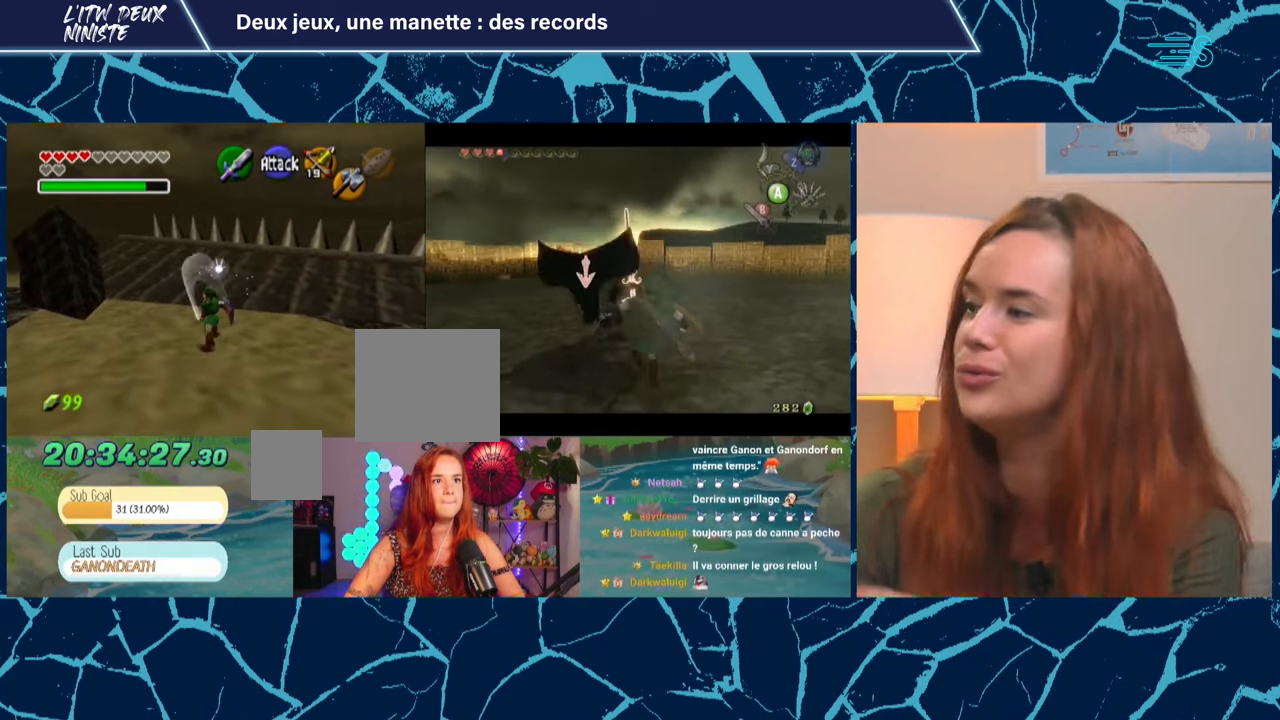
{"dt_ms": 480, "buttons": [], "left_stick": "center", "events": []}
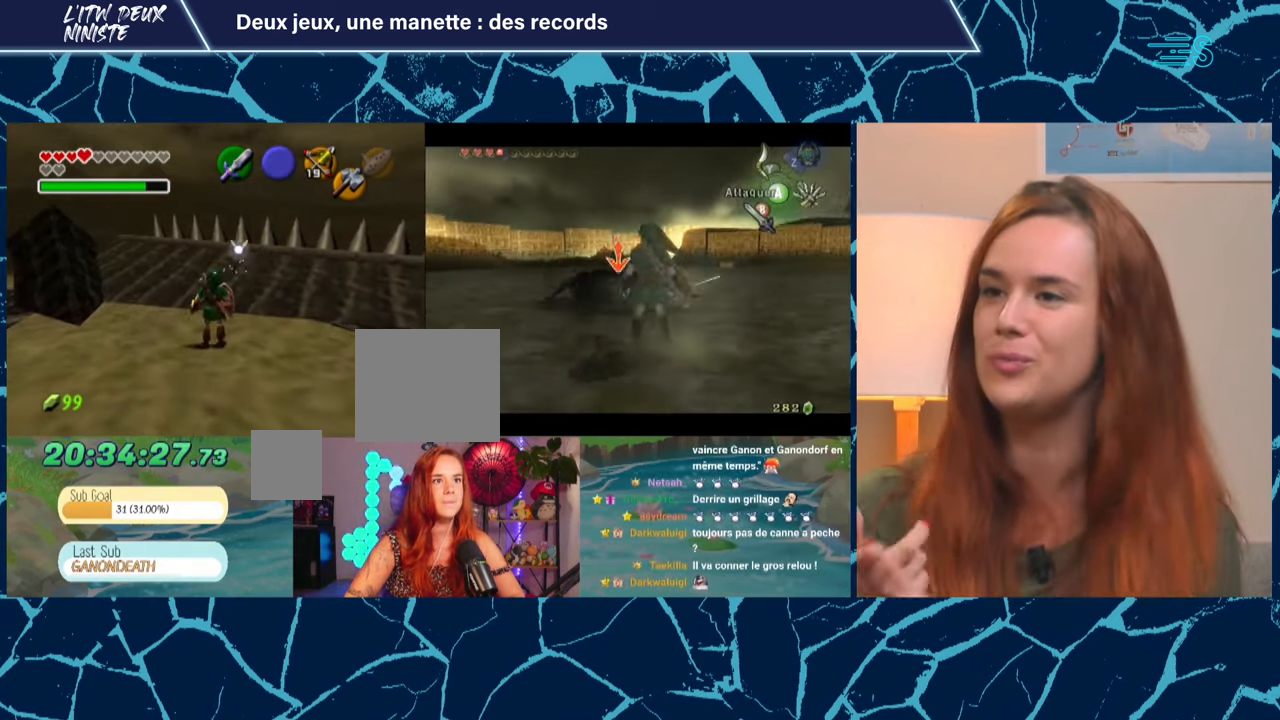
{"dt_ms": 520, "buttons": [], "left_stick": "center", "events": []}
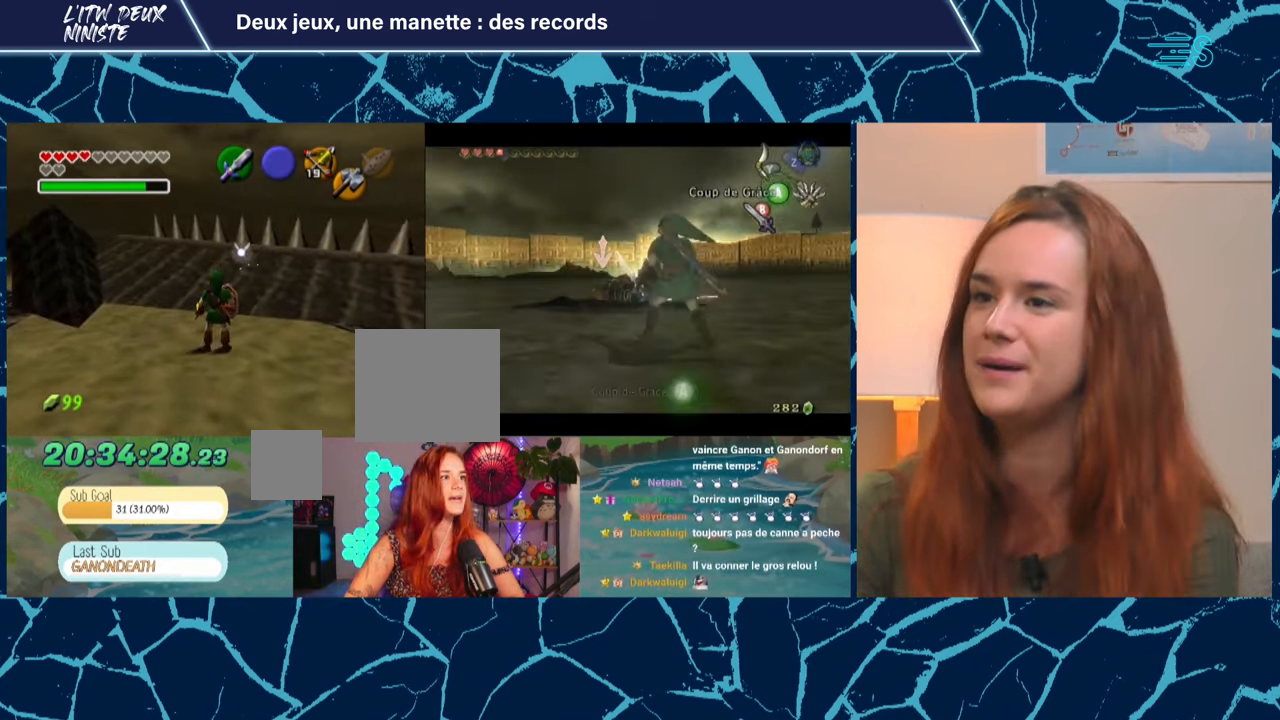
{"dt_ms": 480, "buttons": [], "left_stick": "center", "events": []}
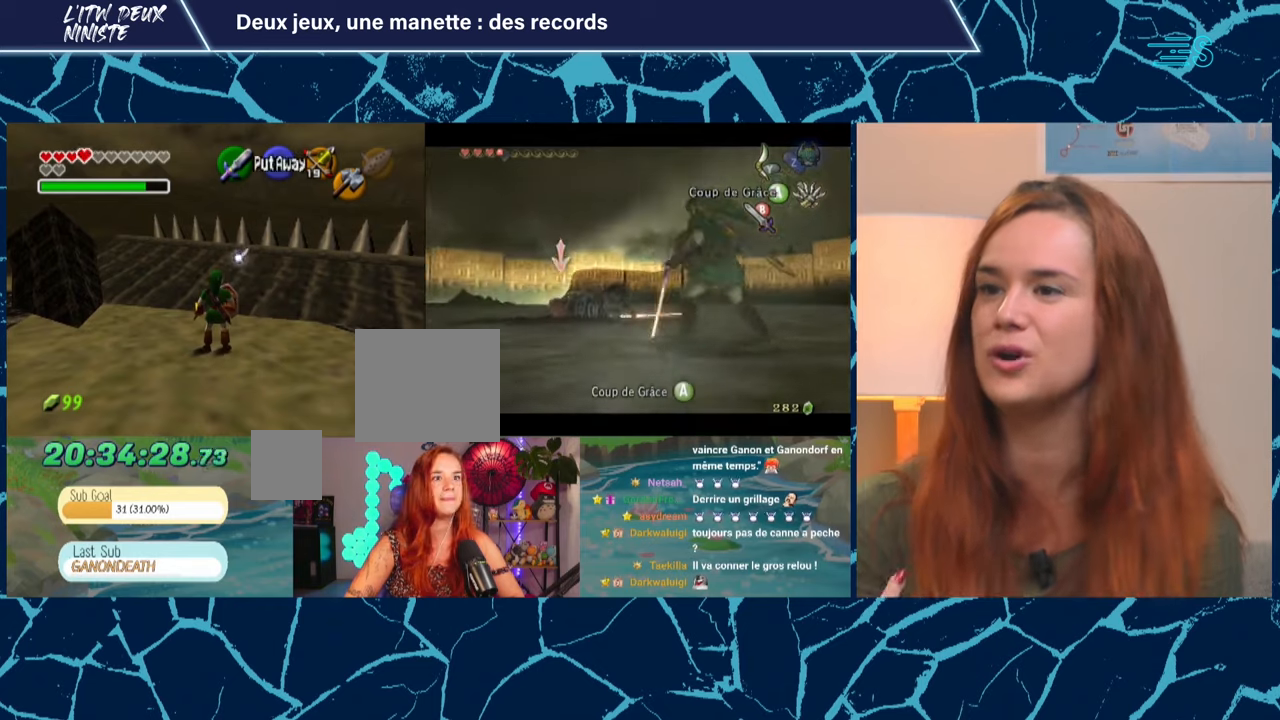
{"dt_ms": 520, "buttons": [], "left_stick": "down-left", "events": [[200, "A", "down"], [320, "left_stick", "down-left"], [360, "A", "up"]]}
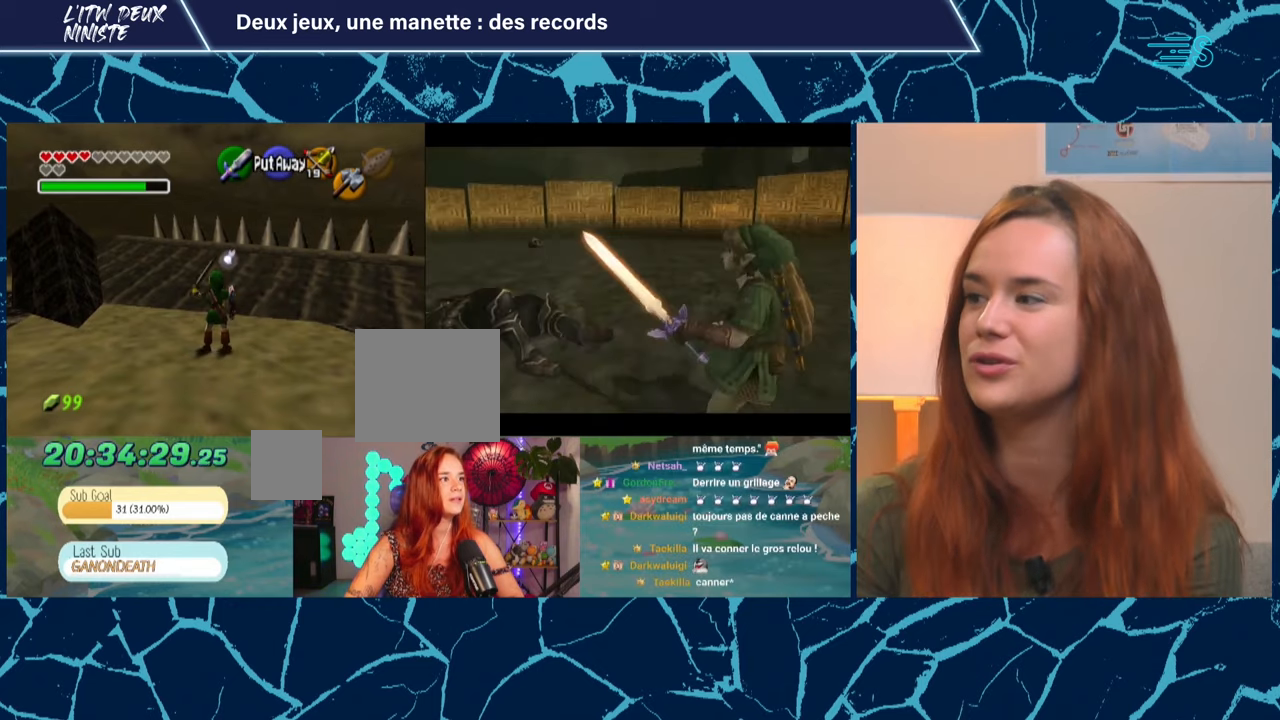
{"dt_ms": 480, "buttons": ["A"], "left_stick": "down-left", "events": [[480, "A", "down"]]}
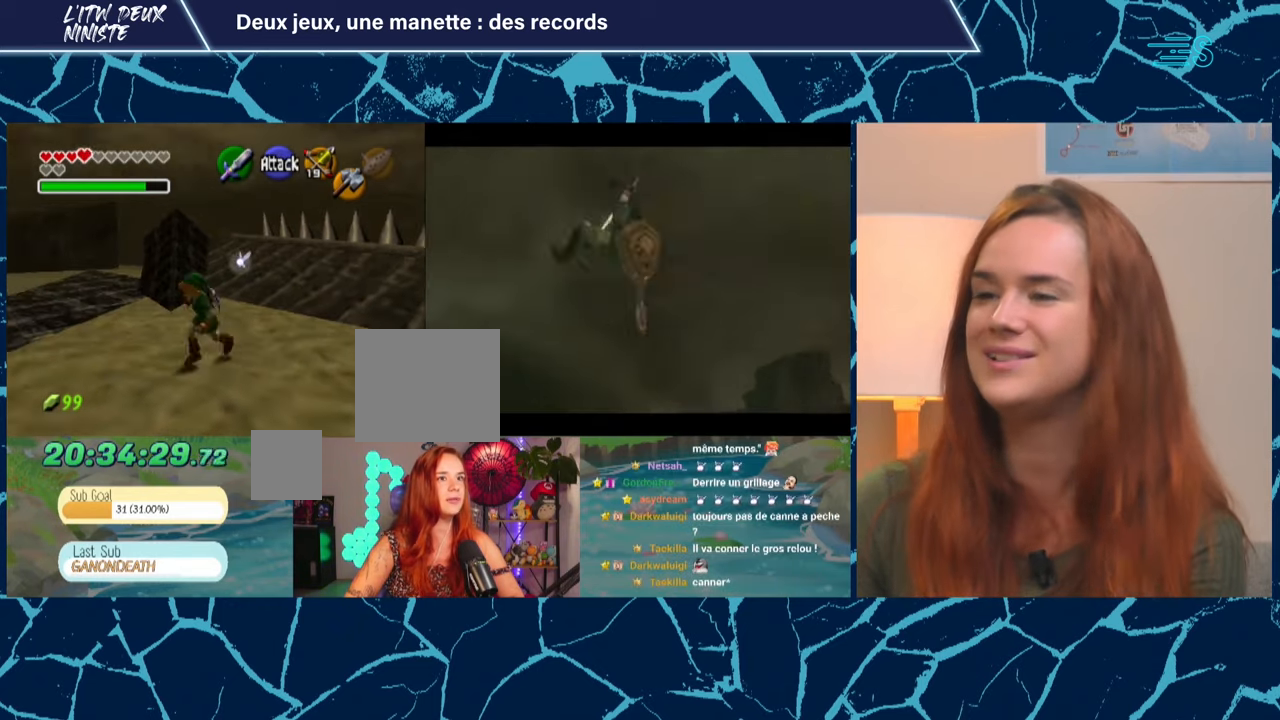
{"dt_ms": 520, "buttons": [], "left_stick": "up-left", "events": [[200, "left_stick", "left"], [320, "A", "up"], [360, "left_stick", "up-left"]]}
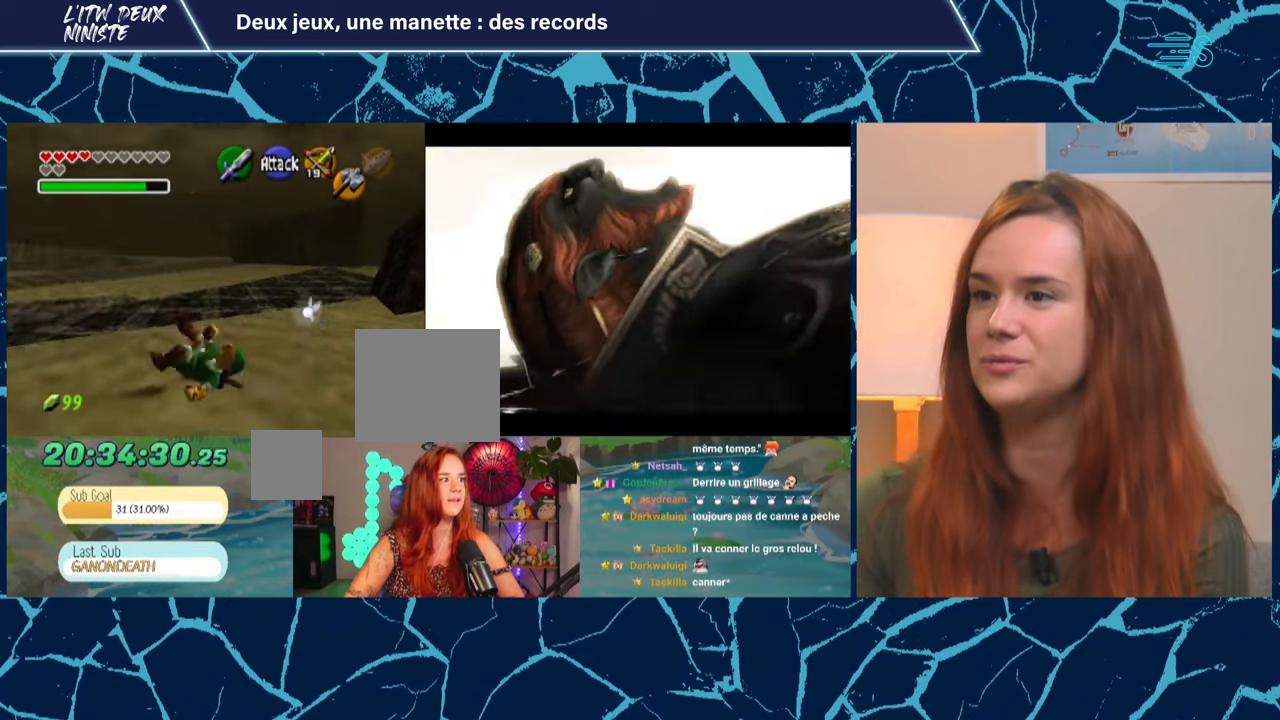
{"dt_ms": 480, "buttons": [], "left_stick": "up-left", "events": [[280, "A", "down"], [480, "A", "up"]]}
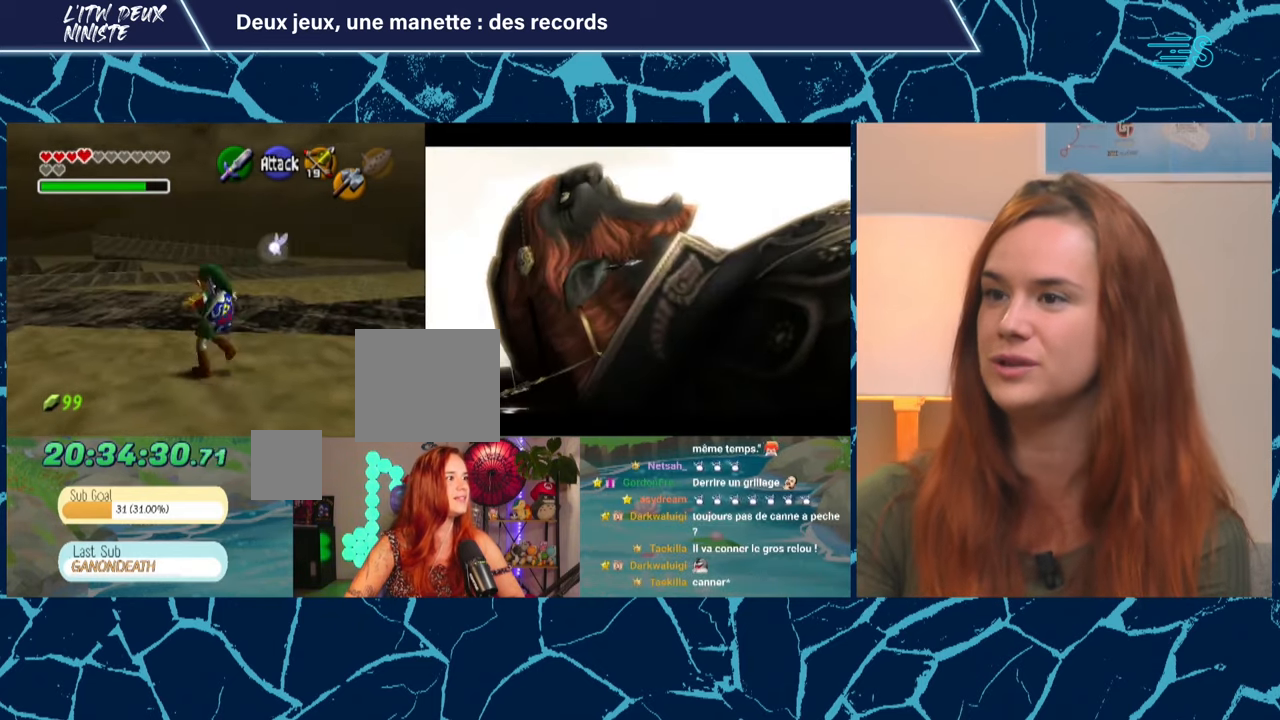
{"dt_ms": 520, "buttons": [], "left_stick": "left", "events": [[200, "left_stick", "left"]]}
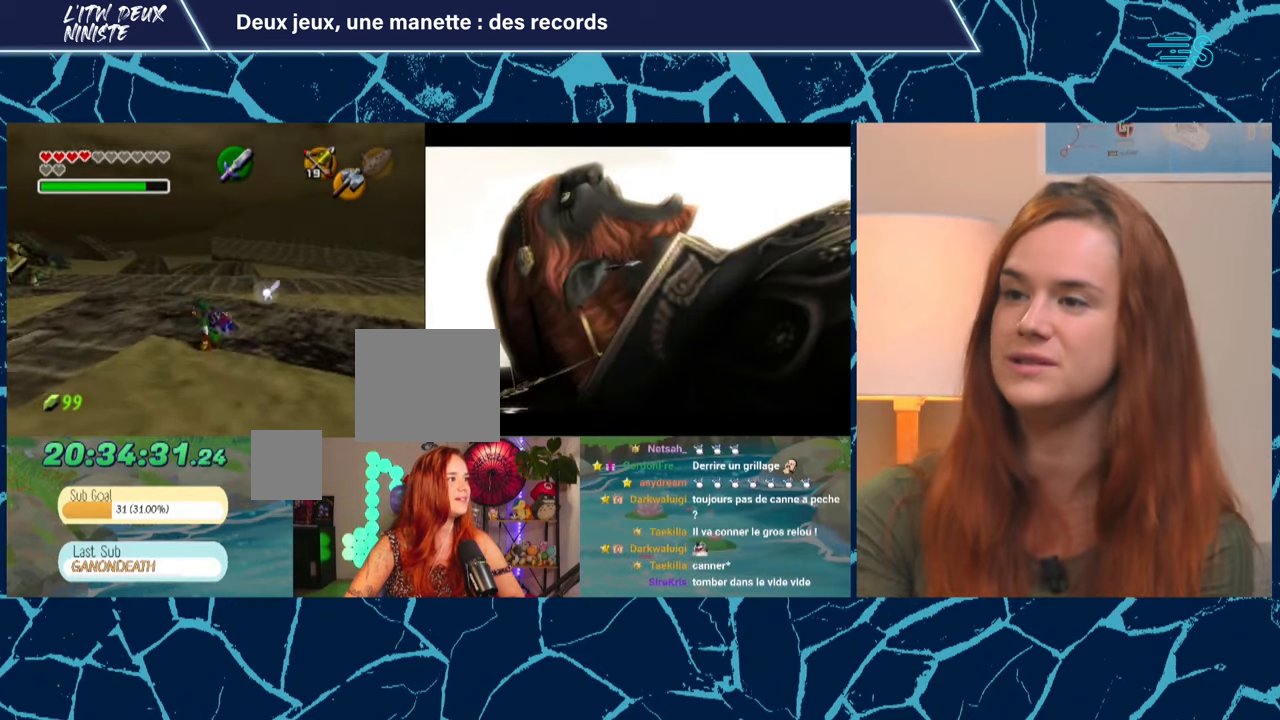
{"dt_ms": 480, "buttons": [], "left_stick": "up-left", "events": [[120, "left_stick", "up-left"], [240, "A", "down"], [400, "A", "up"]]}
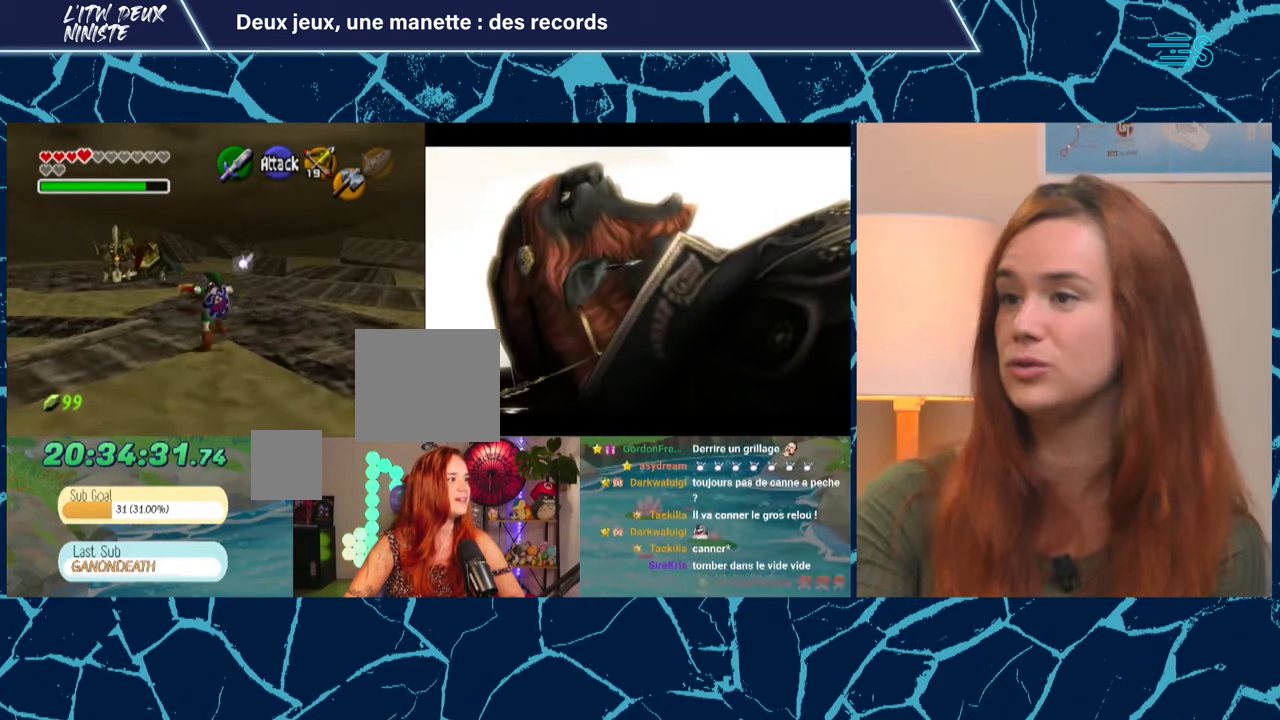
{"dt_ms": 520, "buttons": ["A"], "left_stick": "up-left", "events": [[360, "A", "down"]]}
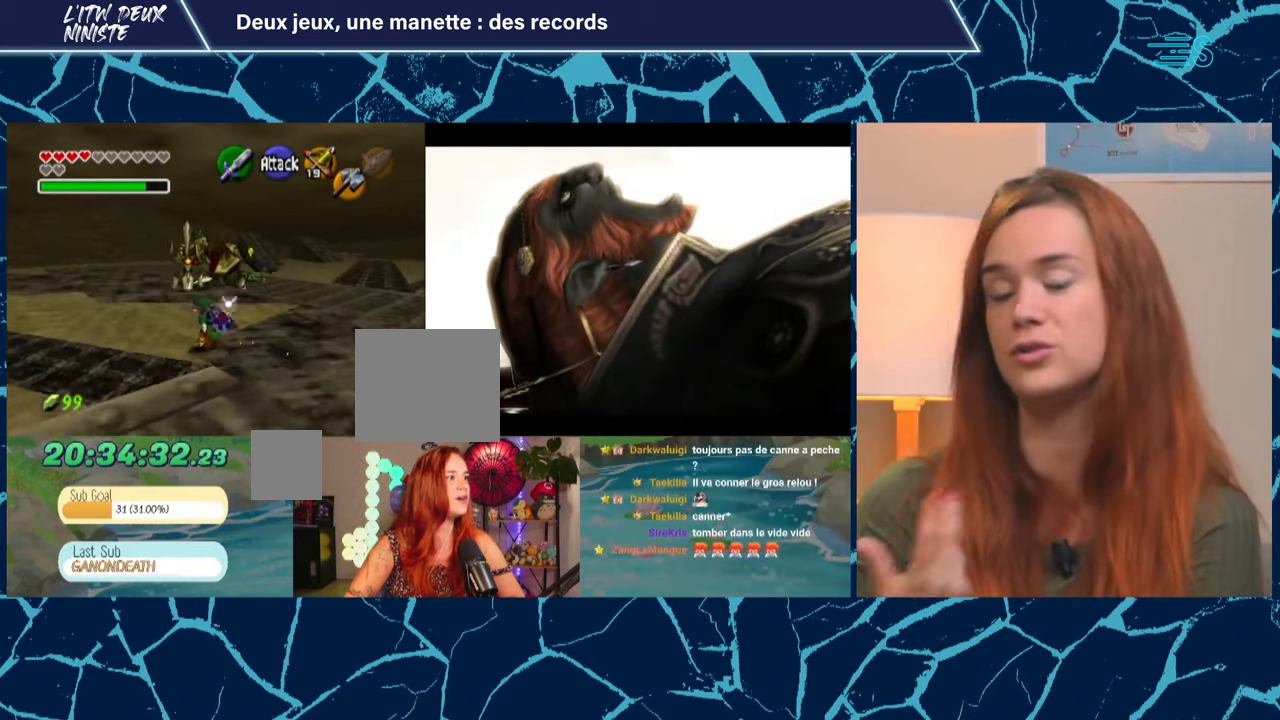
{"dt_ms": 480, "buttons": [], "left_stick": "up", "events": [[80, "left_stick", "up"], [120, "A", "up"]]}
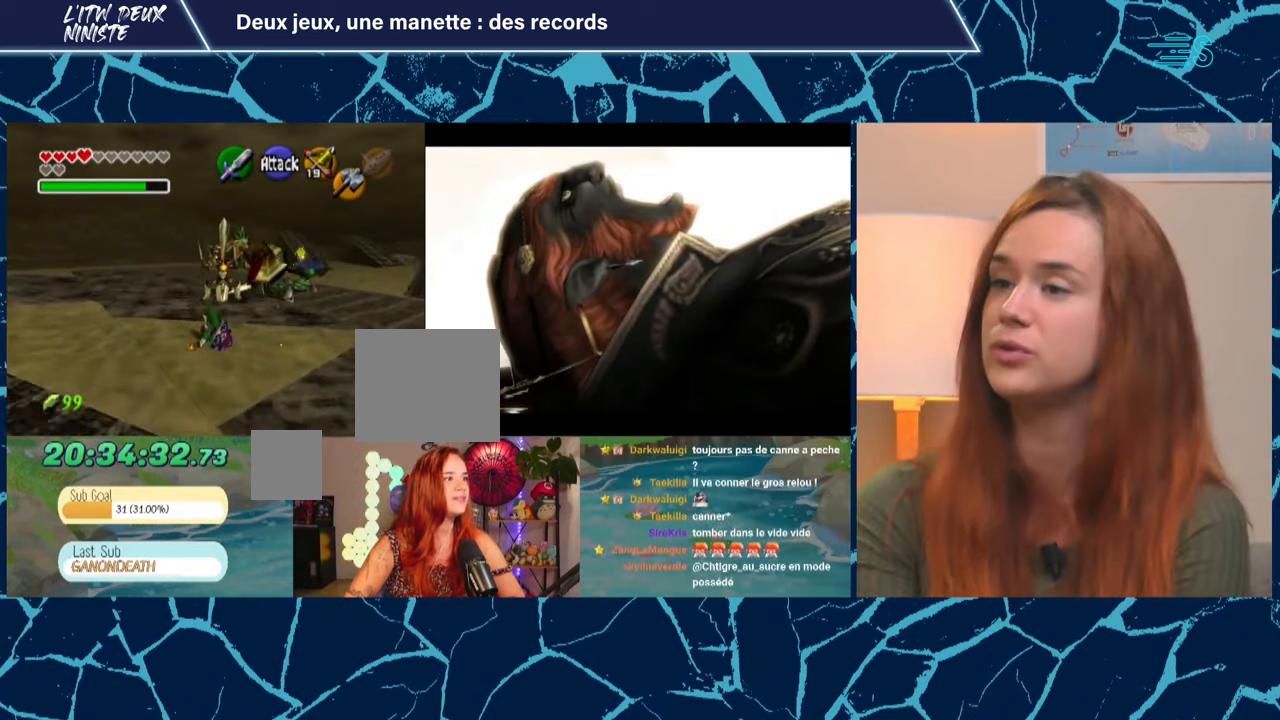
{"dt_ms": 520, "buttons": [], "left_stick": "up", "events": [[120, "left_stick", "up-left"], [400, "left_stick", "up"]]}
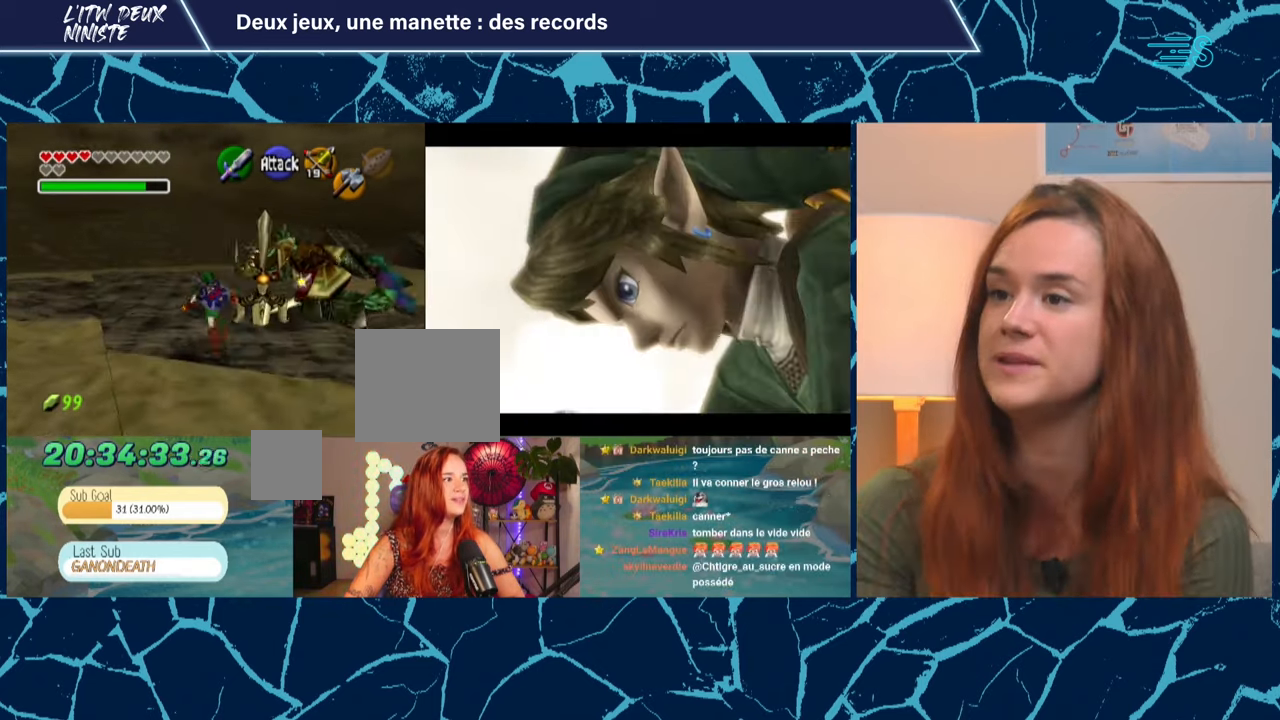
{"dt_ms": 480, "buttons": ["X"], "left_stick": "center", "events": [[200, "left_stick", "up-right"], [320, "X", "down"], [360, "left_stick", "center"], [400, "X", "up"], [440, "X", "down"]]}
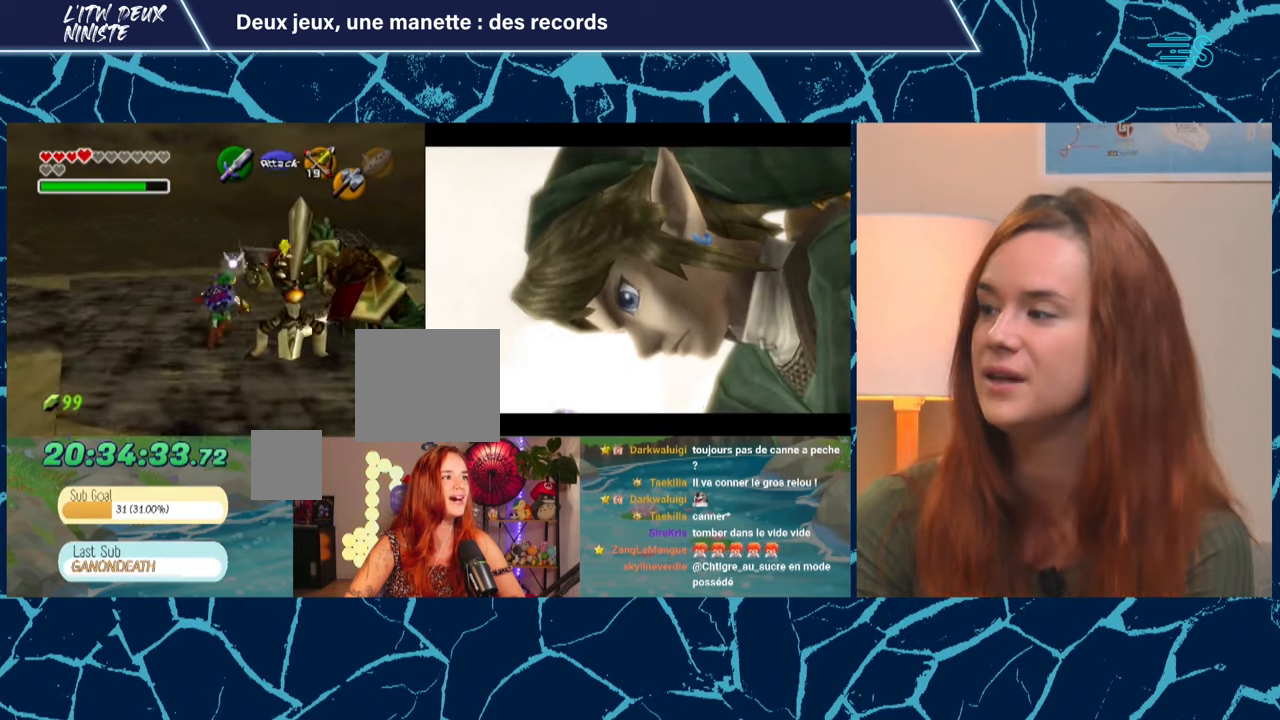
{"dt_ms": 520, "buttons": [], "left_stick": "center", "events": [[40, "X", "up"], [120, "X", "down"], [200, "X", "up"], [240, "X", "down"], [320, "X", "up"], [400, "X", "down"], [480, "X", "up"]]}
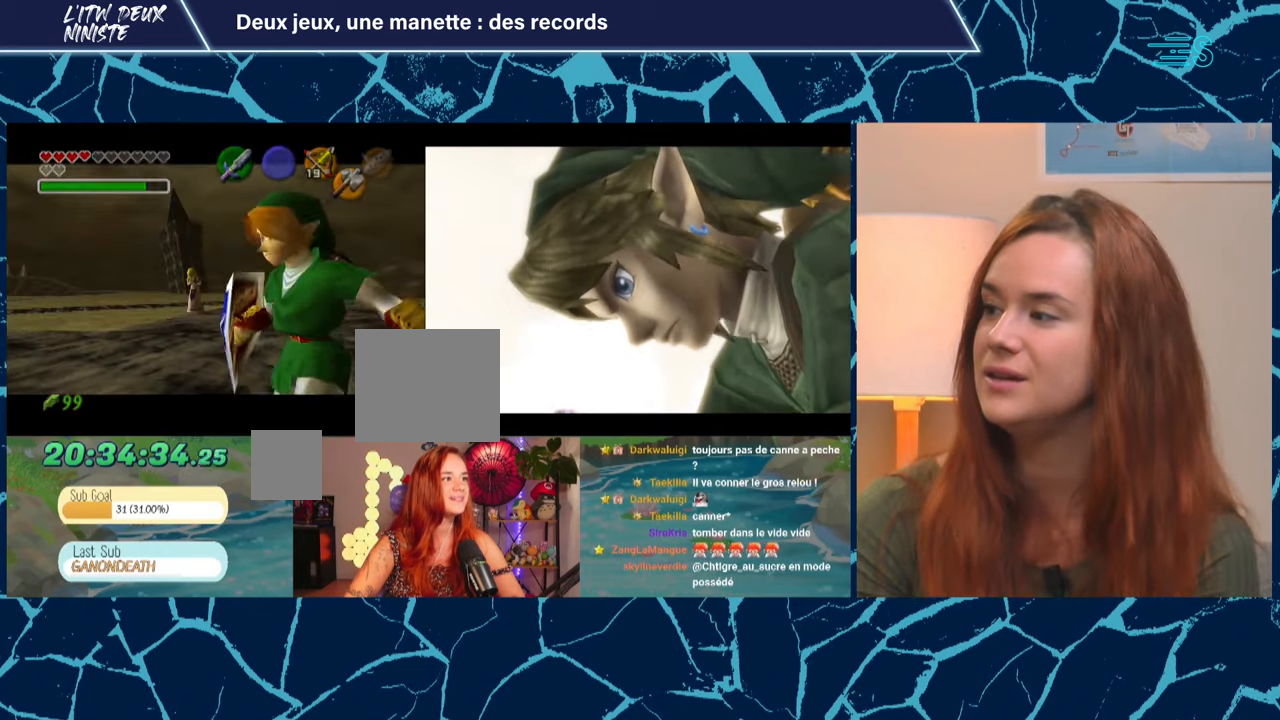
{"dt_ms": 480, "buttons": [], "left_stick": "center", "events": [[120, "X", "down"], [200, "X", "up"]]}